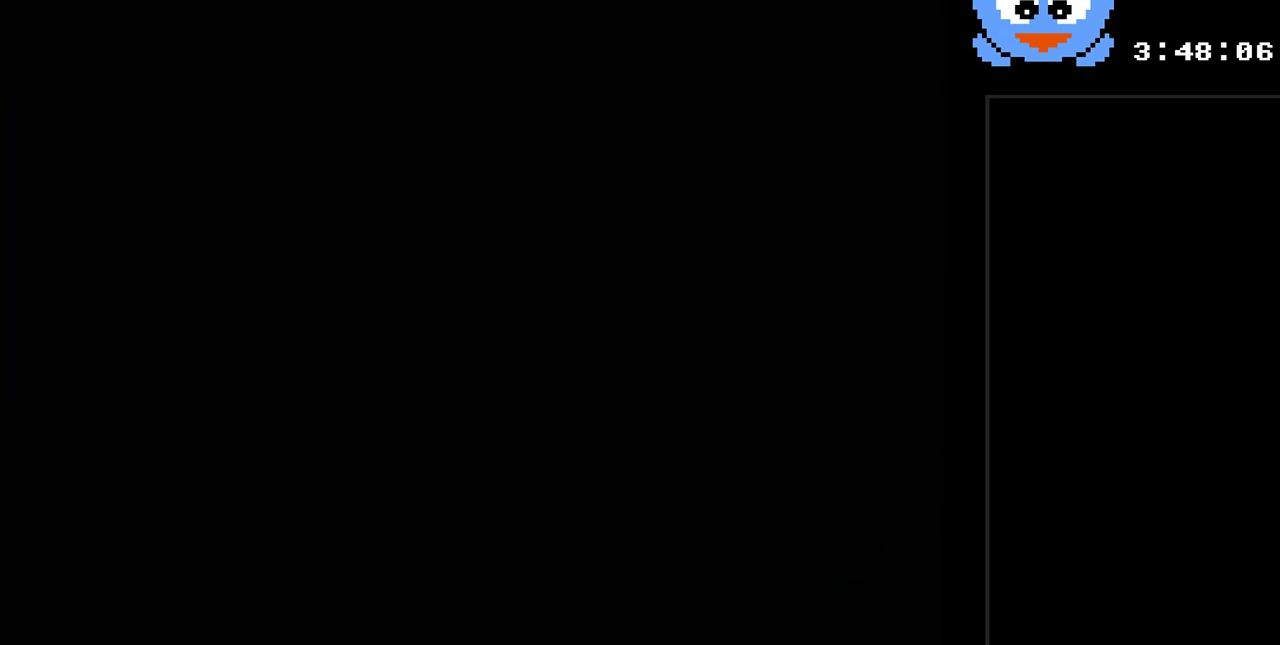
Gameplay with a controller (Nintendo layout); each line is a JSON object with the inputs held at the frame after it. "events" lists button and stick changes between this image and that frame as [ms after this image, input, new state], when the widget could be followed in between. Not read: L3 R3.
{"buttons": ["Y", "DPAD_DOWN"], "events": [[283, "DPAD_DOWN", "down"], [350, "Y", "down"]]}
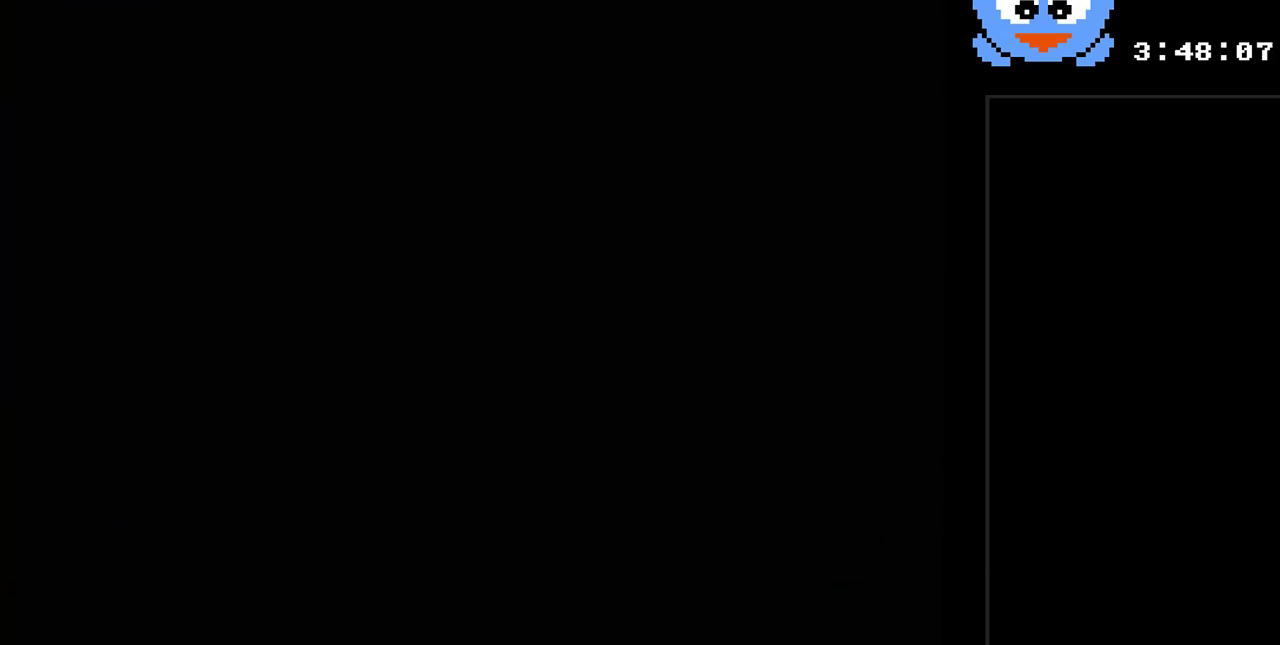
{"buttons": ["Y"], "events": [[333, "DPAD_DOWN", "up"]]}
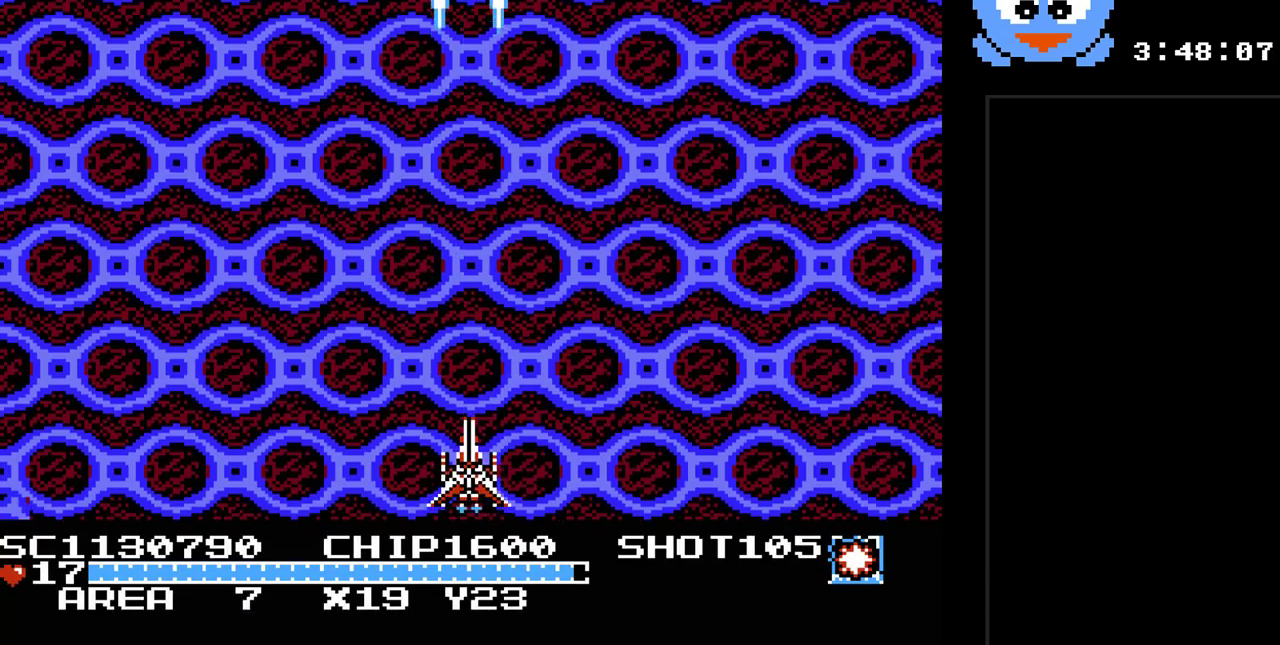
{"buttons": ["Y", "DPAD_LEFT"], "events": [[83, "DPAD_RIGHT", "down"], [250, "DPAD_RIGHT", "up"], [467, "DPAD_LEFT", "down"]]}
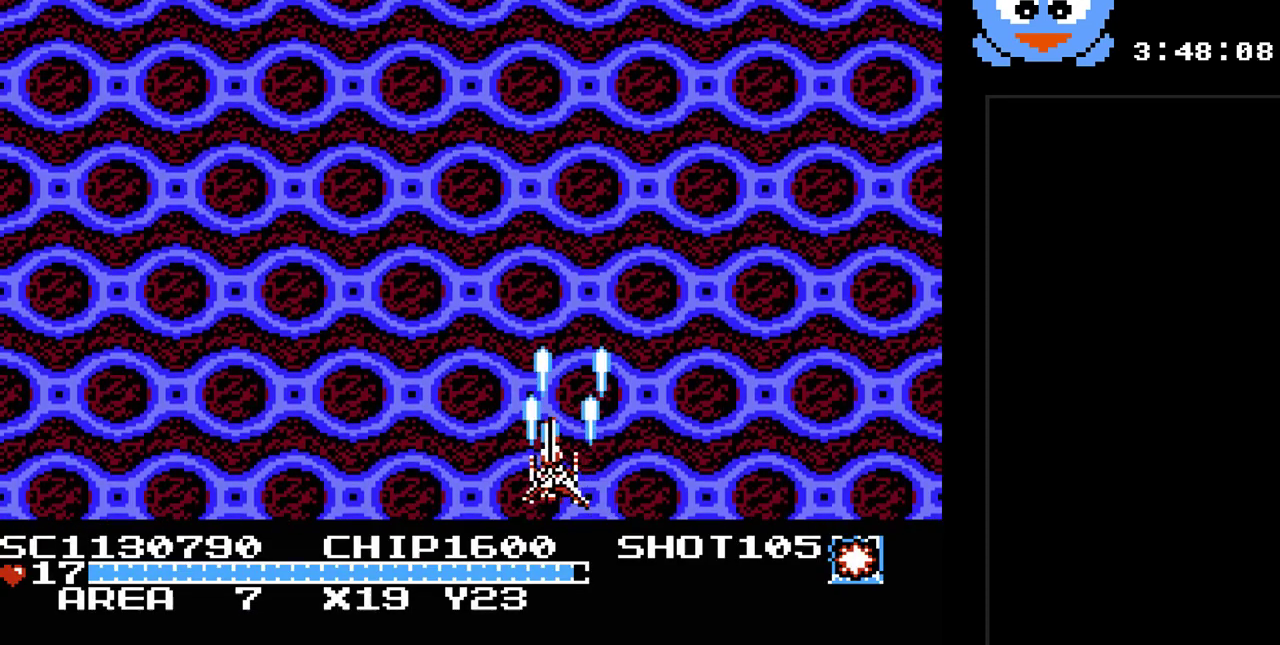
{"buttons": ["Y", "DPAD_RIGHT"], "events": [[333, "DPAD_LEFT", "up"], [417, "DPAD_RIGHT", "down"]]}
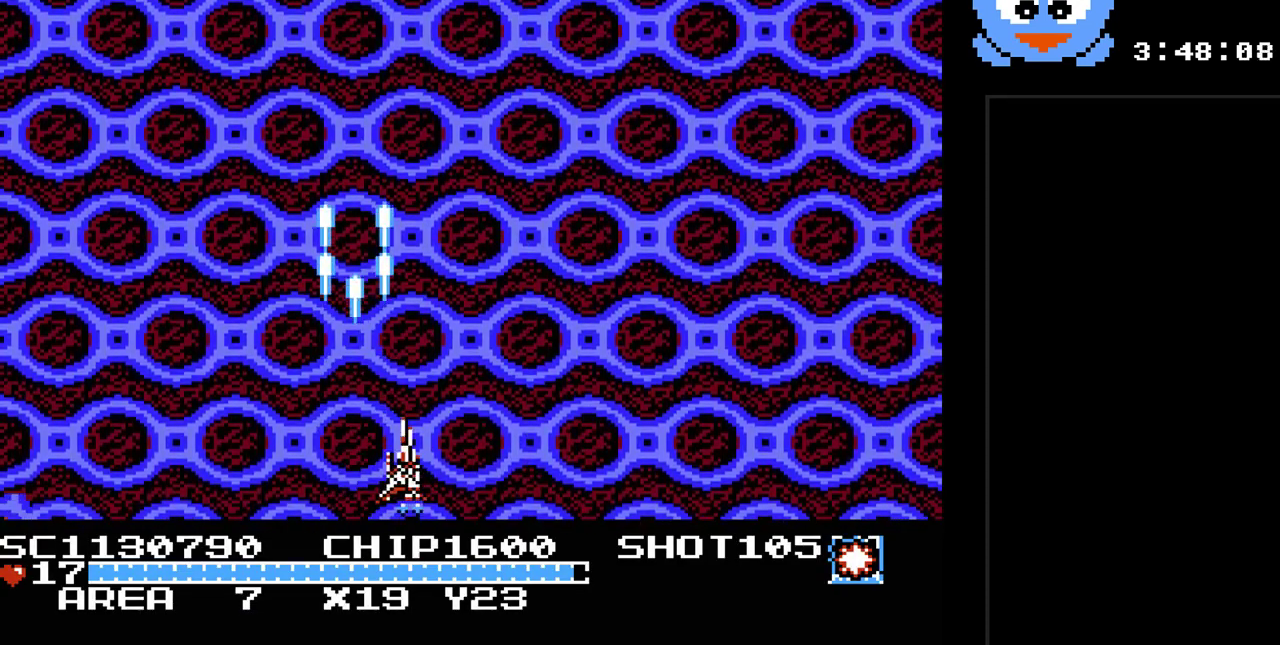
{"buttons": ["Y"], "events": [[233, "DPAD_RIGHT", "up"]]}
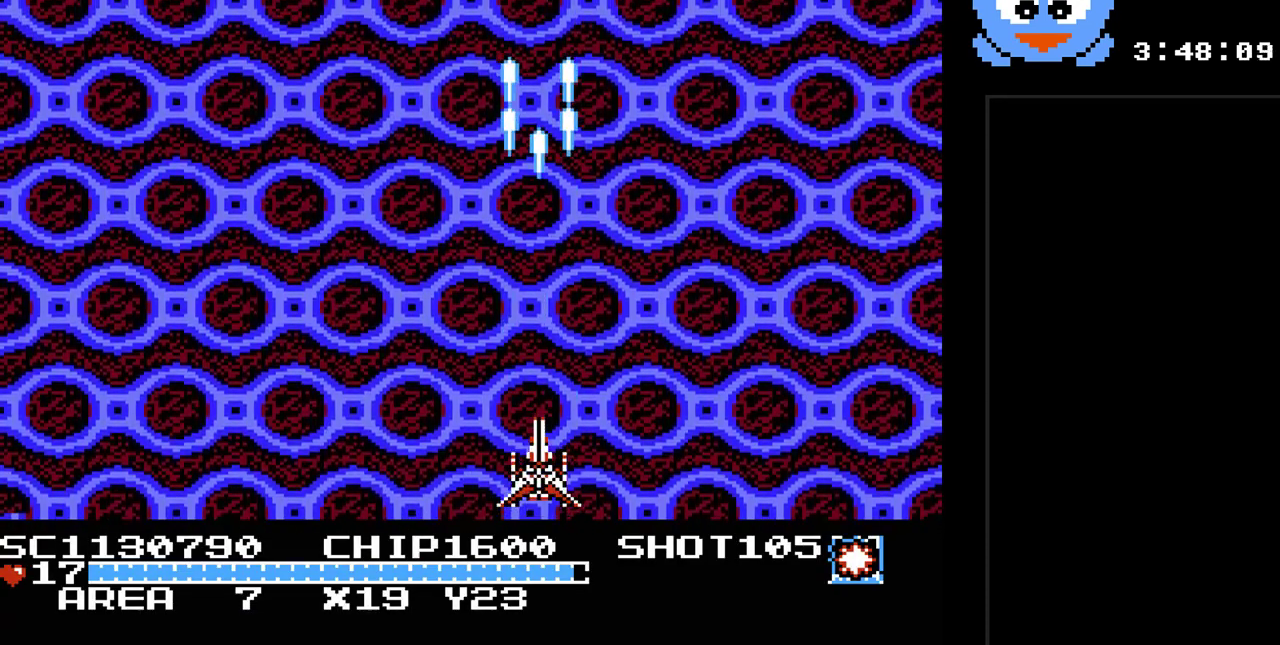
{"buttons": ["Y", "DPAD_UP"], "events": [[483, "DPAD_UP", "down"]]}
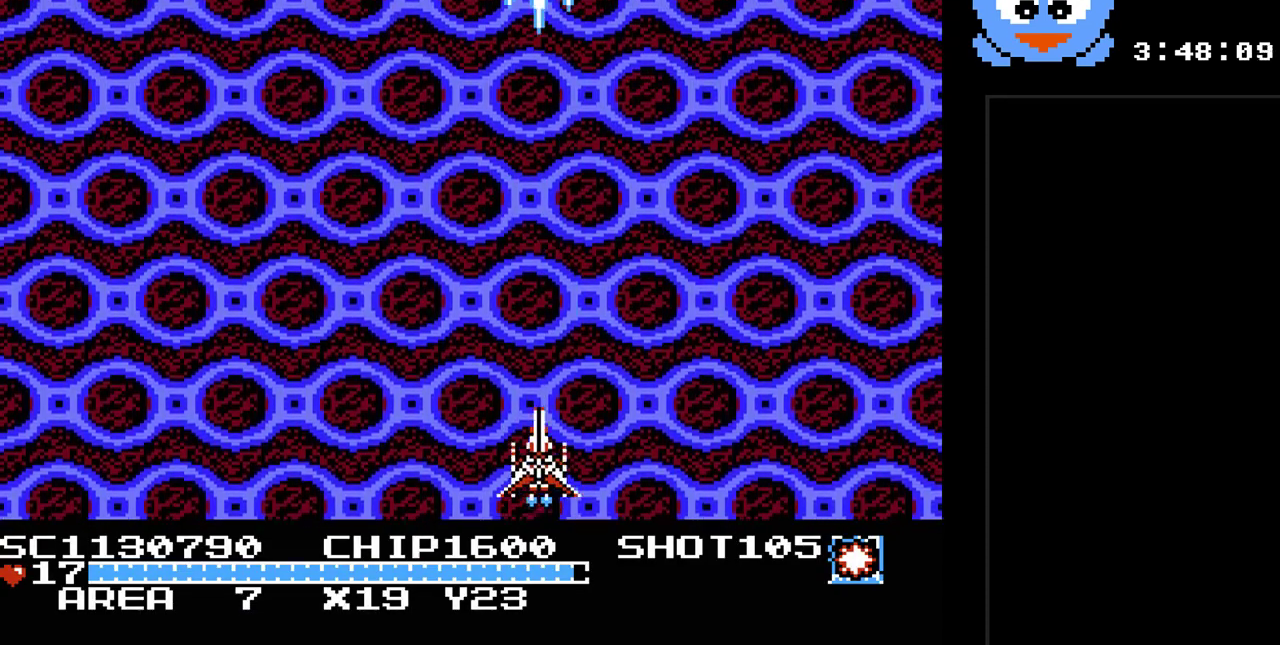
{"buttons": ["Y", "DPAD_LEFT"], "events": [[367, "DPAD_LEFT", "down"], [400, "DPAD_UP", "up"]]}
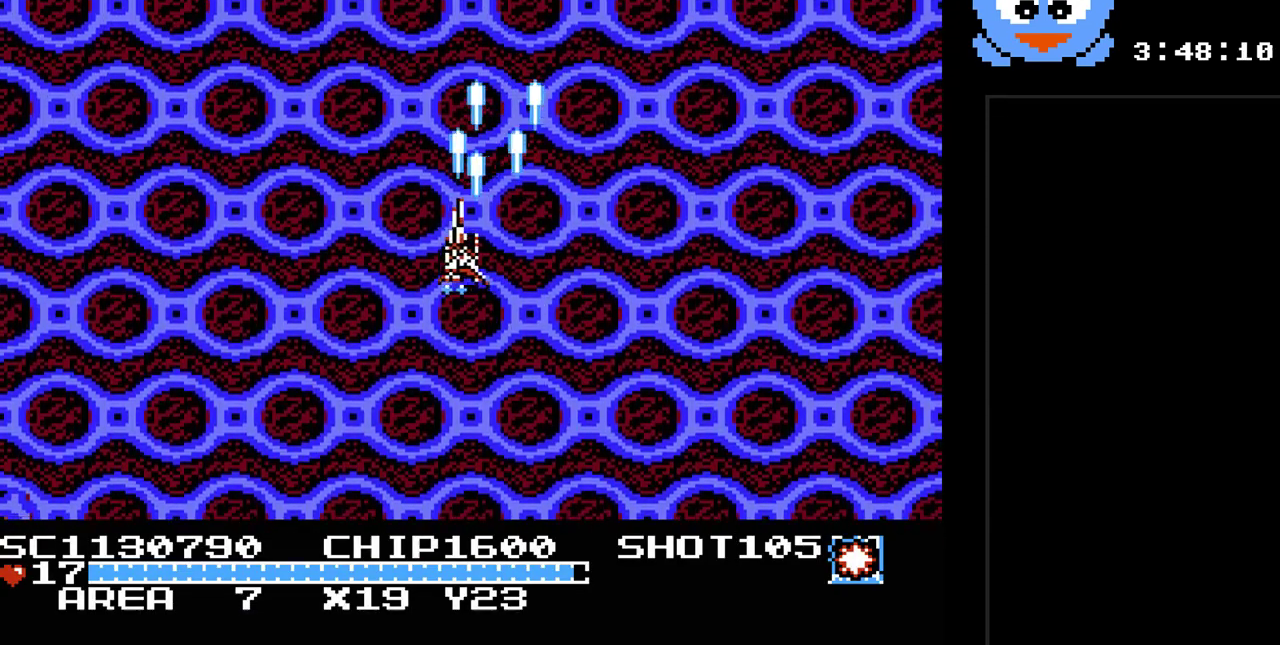
{"buttons": ["Y", "DPAD_RIGHT"], "events": [[150, "DPAD_DOWN", "down"], [183, "DPAD_LEFT", "up"], [317, "DPAD_RIGHT", "down"], [333, "DPAD_DOWN", "up"]]}
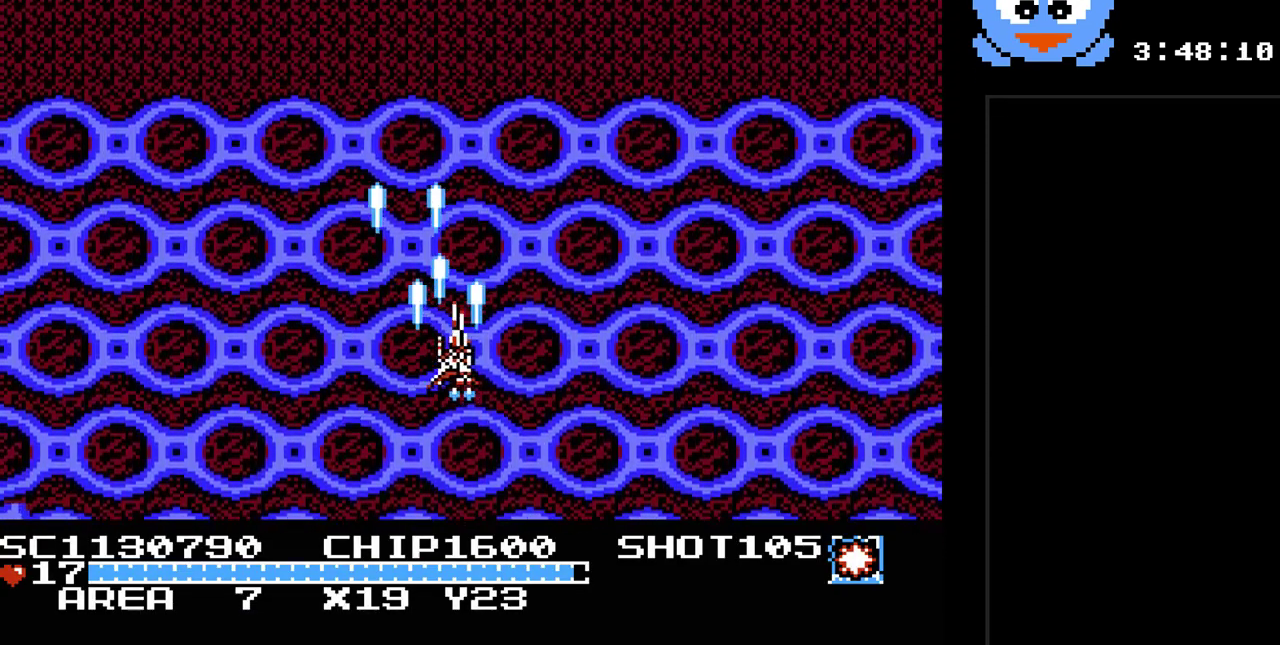
{"buttons": ["Y", "DPAD_LEFT"], "events": [[350, "DPAD_RIGHT", "up"], [483, "DPAD_LEFT", "down"]]}
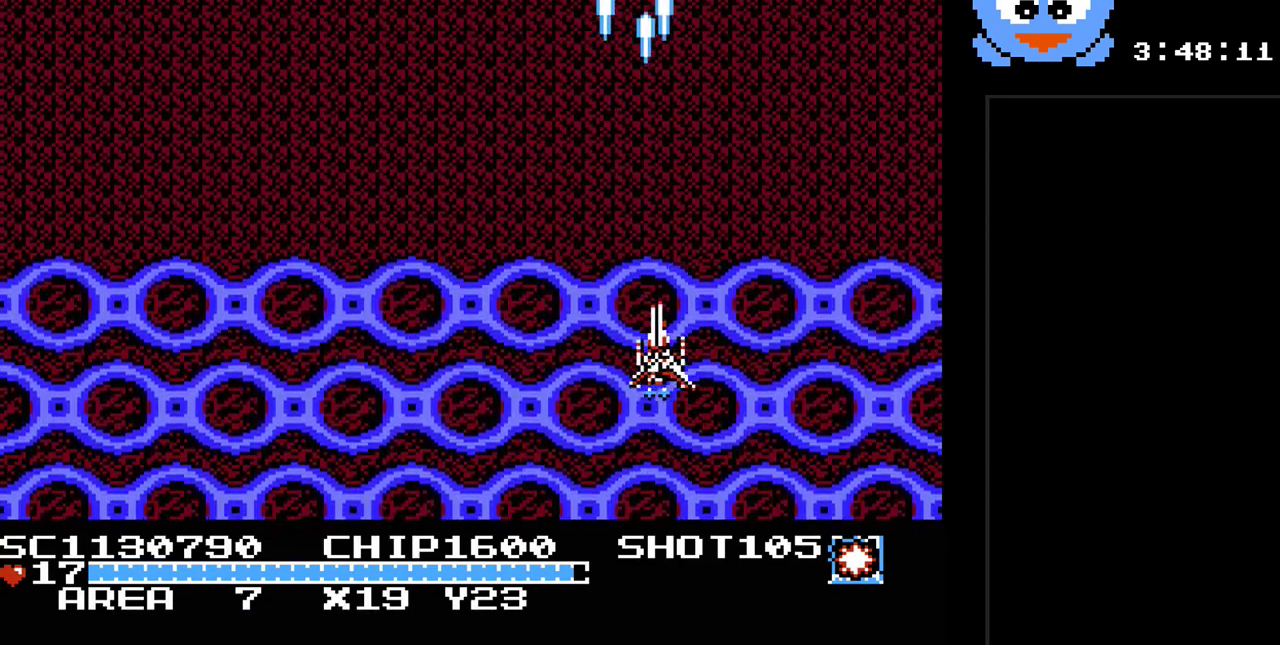
{"buttons": ["Y", "DPAD_LEFT"], "events": []}
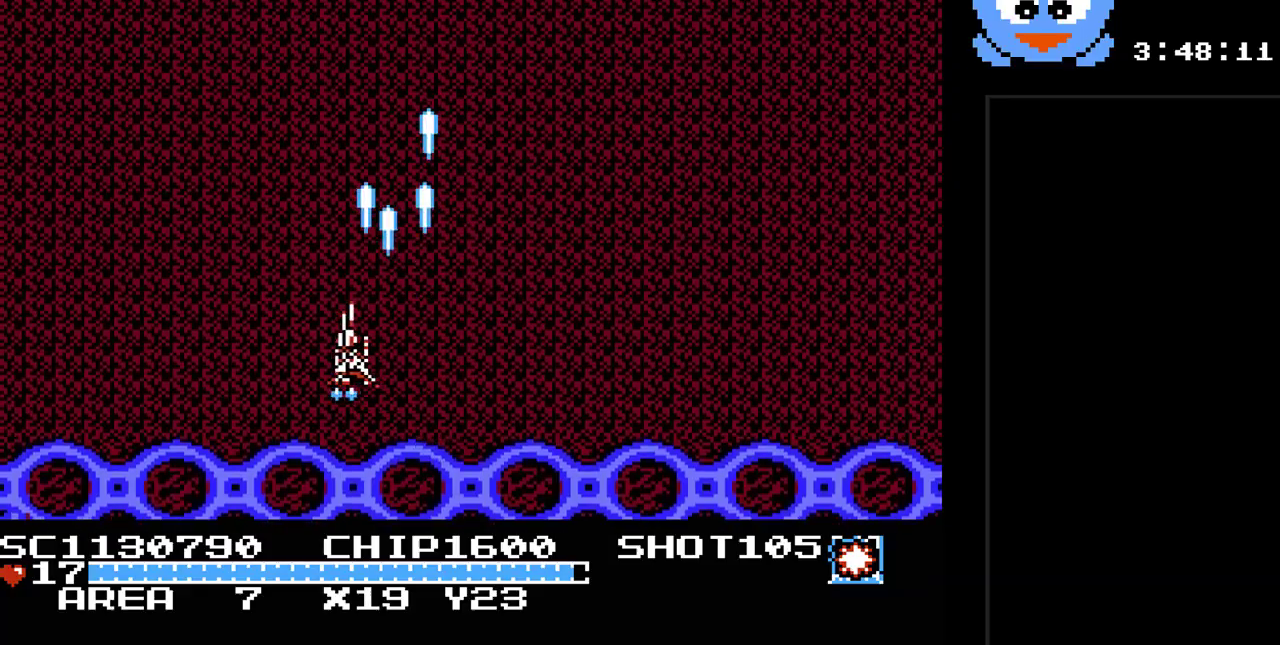
{"buttons": ["Y", "DPAD_RIGHT"], "events": [[50, "DPAD_LEFT", "up"], [150, "DPAD_RIGHT", "down"]]}
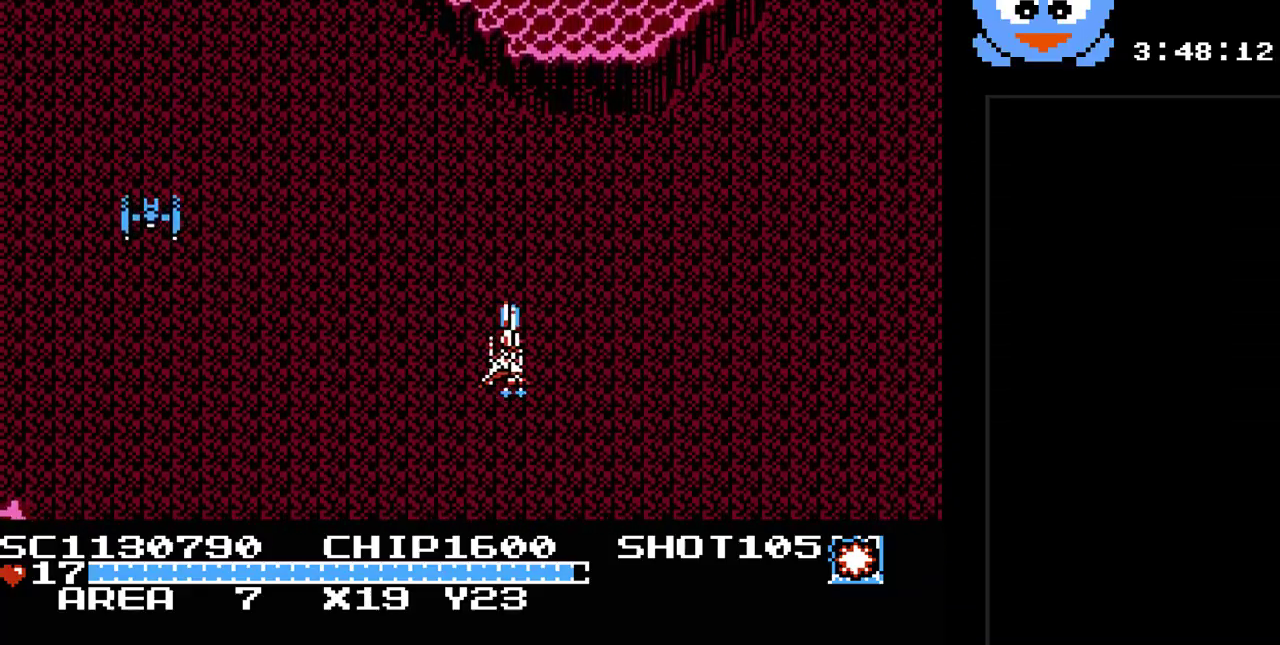
{"buttons": ["Y", "DPAD_LEFT"], "events": [[267, "DPAD_RIGHT", "up"], [300, "DPAD_LEFT", "down"]]}
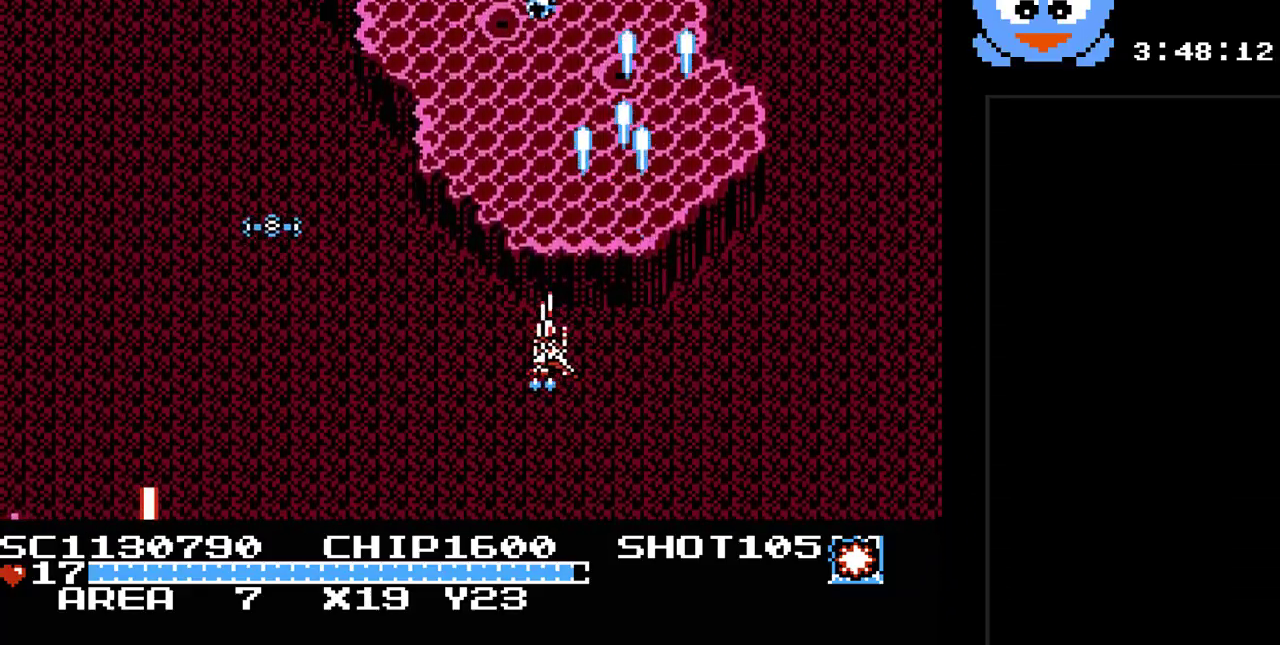
{"buttons": ["Y", "DPAD_UP"], "events": [[50, "DPAD_LEFT", "up"], [50, "DPAD_RIGHT", "down"], [183, "DPAD_DOWN", "down"], [217, "DPAD_RIGHT", "up"], [267, "DPAD_LEFT", "down"], [333, "DPAD_DOWN", "up"], [467, "DPAD_LEFT", "up"], [467, "DPAD_UP", "down"]]}
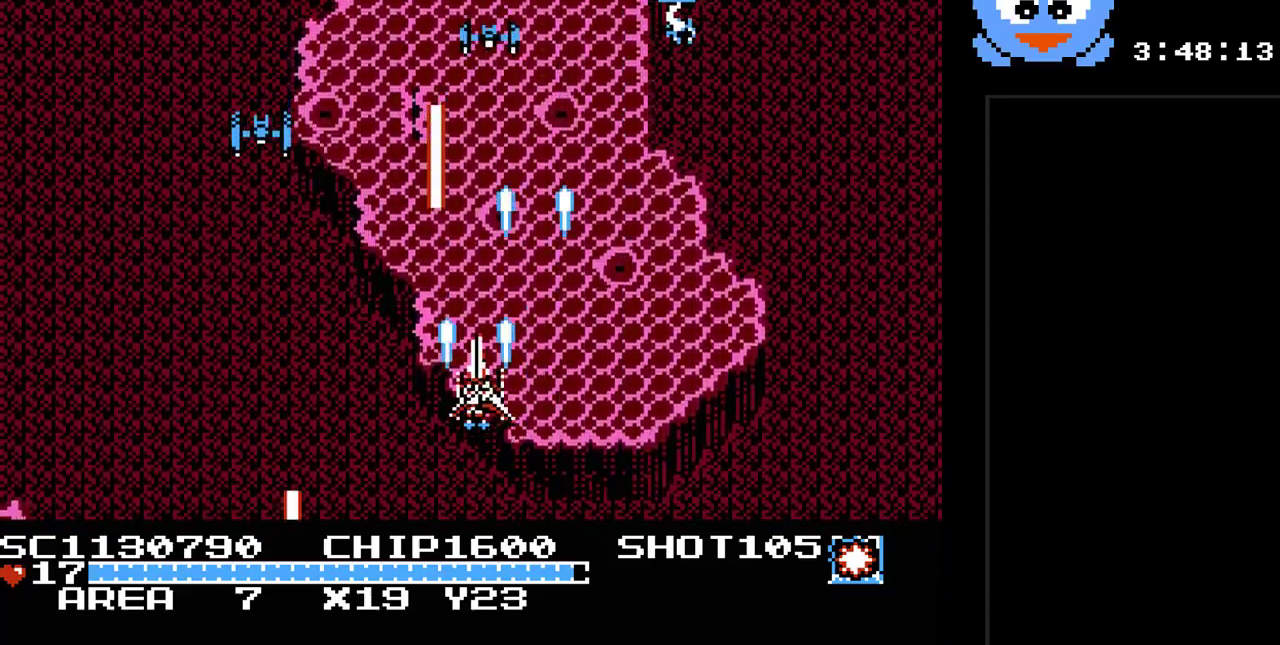
{"buttons": ["Y", "DPAD_RIGHT"], "events": [[33, "DPAD_RIGHT", "down"], [33, "DPAD_UP", "up"]]}
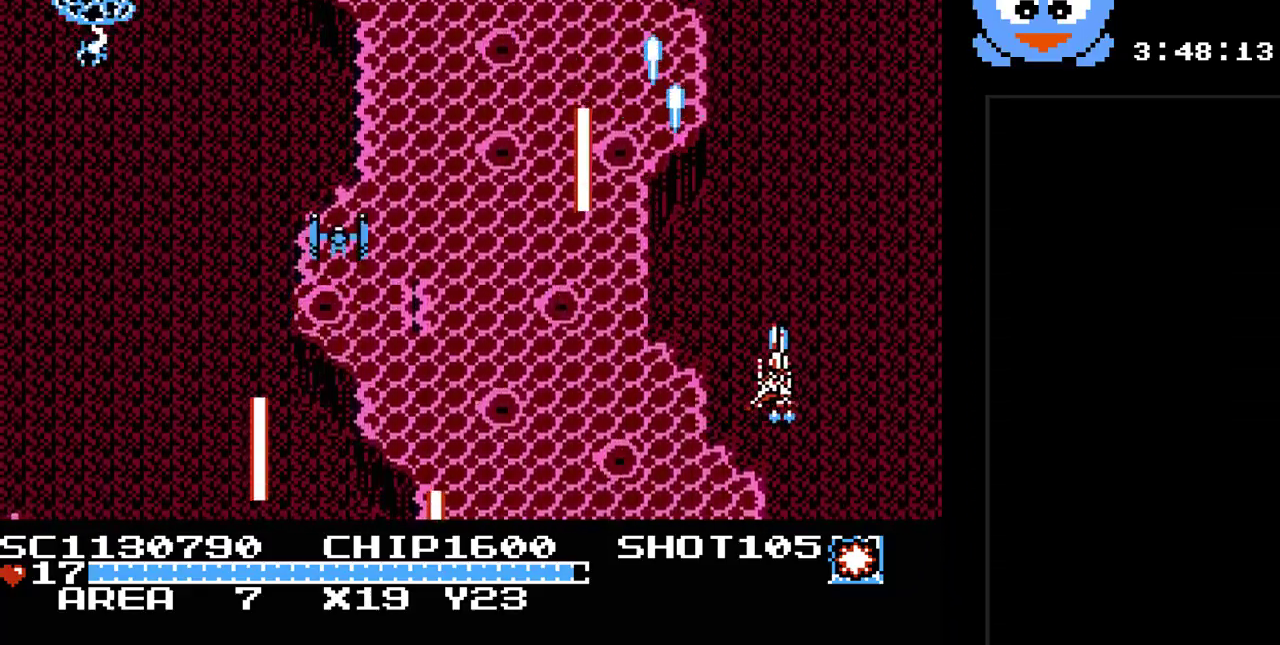
{"buttons": ["Y", "DPAD_DOWN", "DPAD_LEFT"], "events": [[17, "DPAD_RIGHT", "up"], [167, "DPAD_RIGHT", "down"], [333, "DPAD_LEFT", "down"], [333, "DPAD_RIGHT", "up"], [450, "DPAD_DOWN", "down"]]}
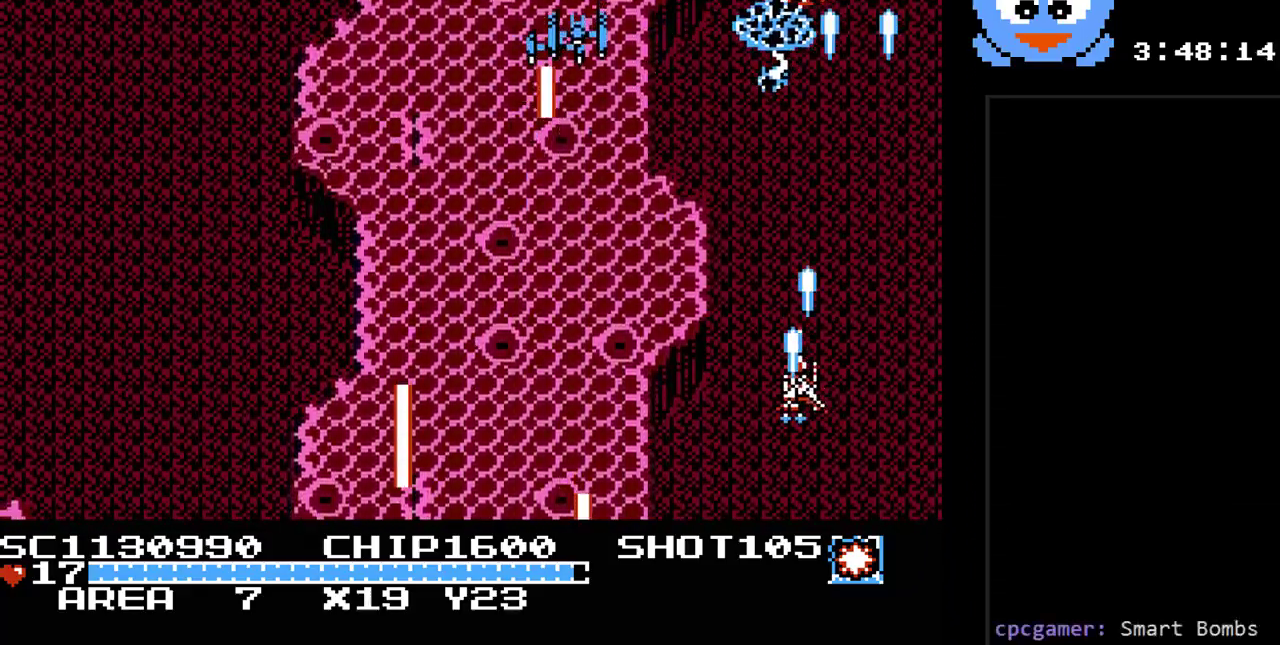
{"buttons": ["Y", "DPAD_RIGHT"], "events": [[117, "DPAD_DOWN", "up"], [333, "DPAD_LEFT", "up"], [367, "DPAD_RIGHT", "down"]]}
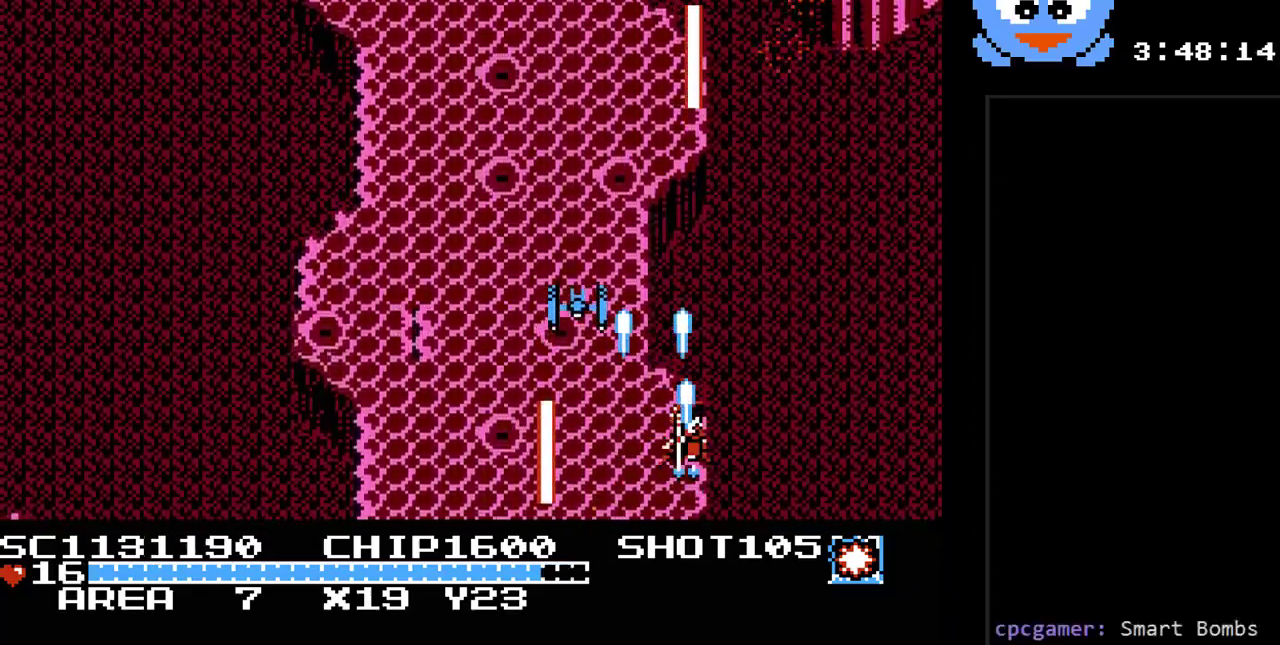
{"buttons": ["Y", "DPAD_UP", "DPAD_RIGHT"], "events": [[200, "DPAD_RIGHT", "up"], [450, "DPAD_RIGHT", "down"], [483, "DPAD_UP", "down"]]}
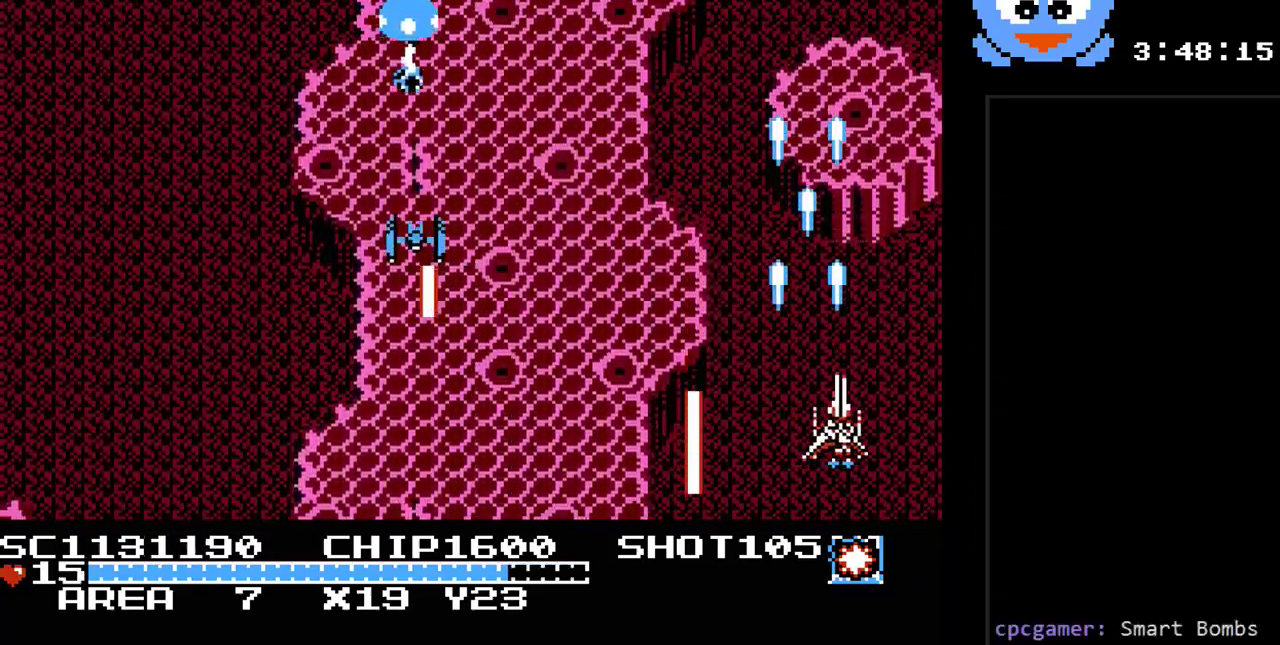
{"buttons": ["Y", "DPAD_DOWN"], "events": [[50, "DPAD_RIGHT", "up"], [117, "DPAD_LEFT", "down"], [133, "DPAD_UP", "up"], [367, "DPAD_DOWN", "down"], [433, "DPAD_LEFT", "up"]]}
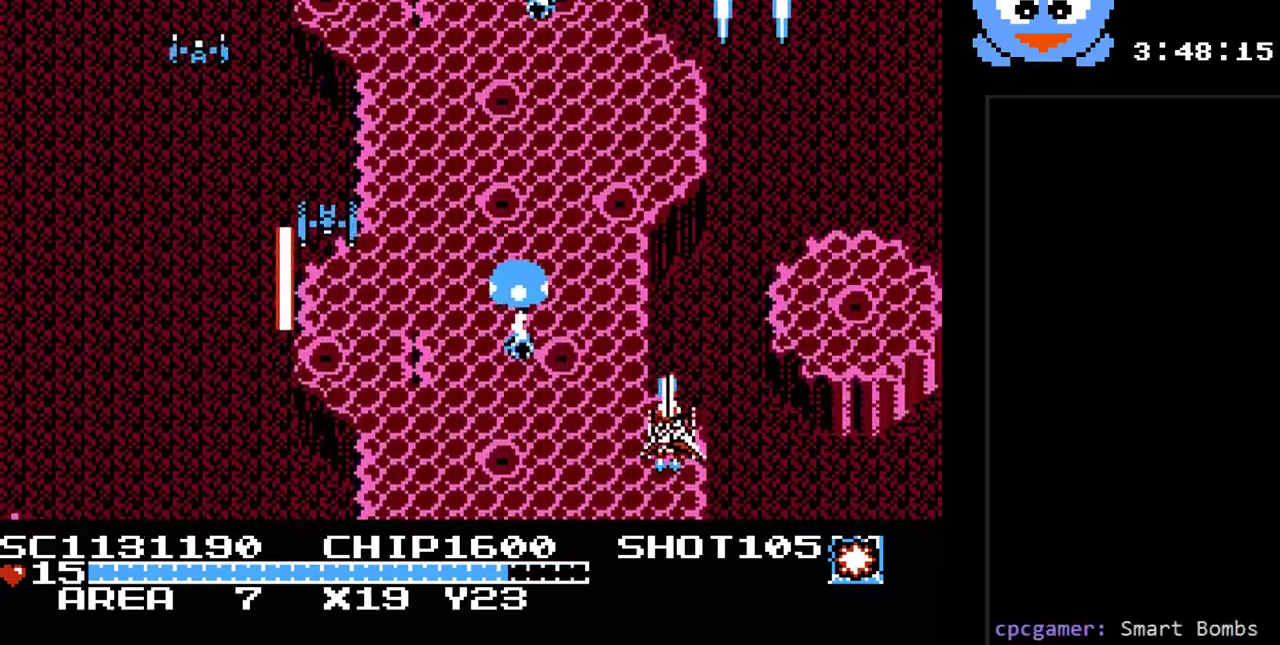
{"buttons": ["Y", "DPAD_UP", "DPAD_LEFT"], "events": [[50, "DPAD_RIGHT", "down"], [117, "DPAD_DOWN", "up"], [350, "DPAD_RIGHT", "up"], [433, "DPAD_LEFT", "down"], [467, "DPAD_UP", "down"]]}
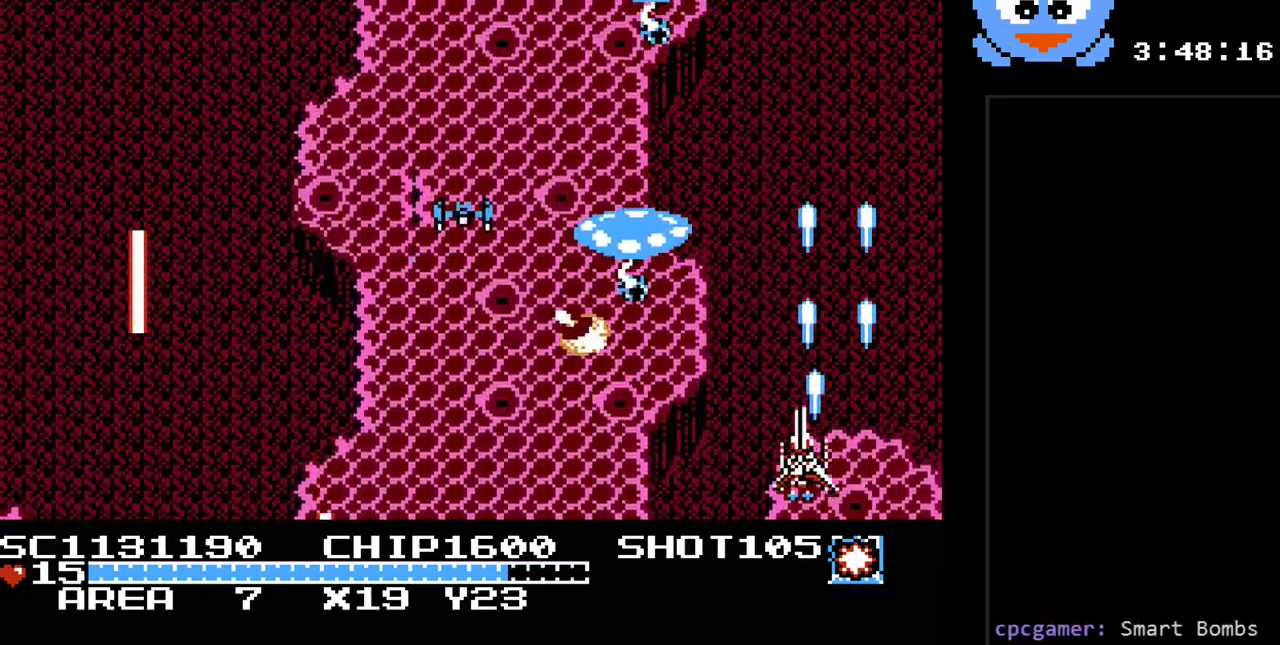
{"buttons": ["Y", "DPAD_DOWN", "DPAD_LEFT"], "events": [[67, "DPAD_LEFT", "up"], [133, "DPAD_LEFT", "down"], [200, "DPAD_UP", "up"], [233, "DPAD_DOWN", "down"], [233, "DPAD_LEFT", "up"], [300, "DPAD_RIGHT", "down"], [417, "DPAD_RIGHT", "up"], [483, "DPAD_LEFT", "down"]]}
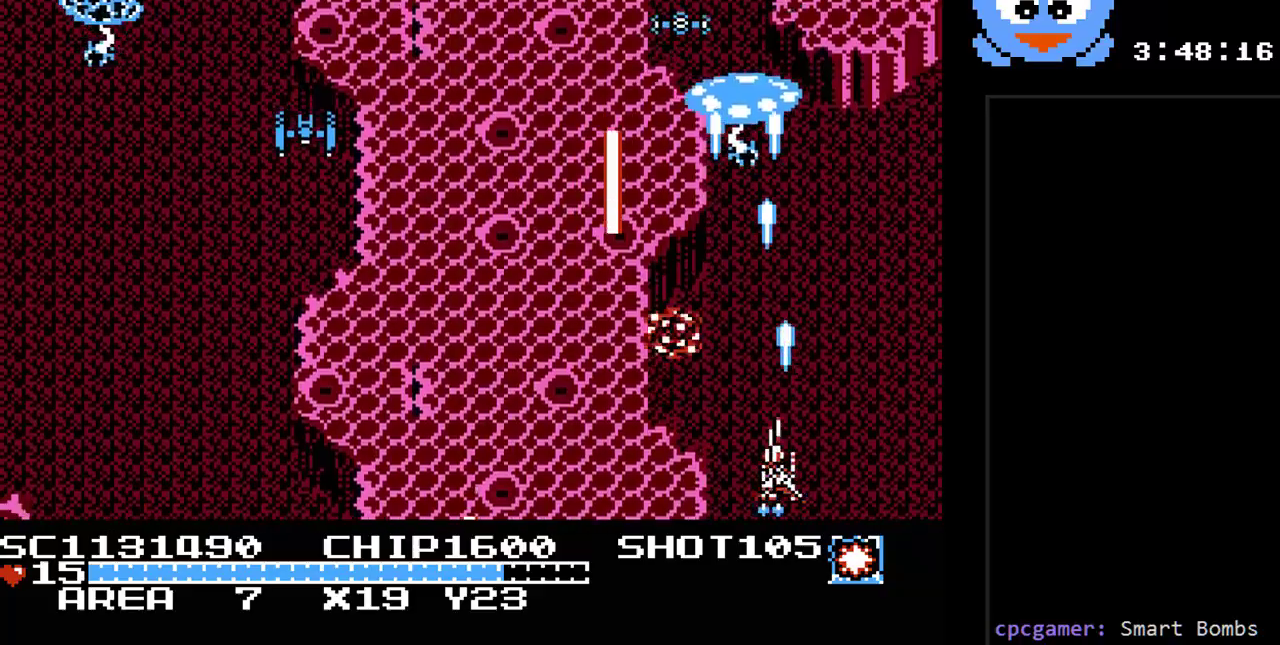
{"buttons": ["Y", "DPAD_UP", "DPAD_RIGHT"], "events": [[50, "DPAD_DOWN", "up"], [300, "DPAD_LEFT", "up"], [300, "DPAD_RIGHT", "down"], [300, "DPAD_UP", "down"], [367, "DPAD_UP", "up"], [467, "DPAD_UP", "down"]]}
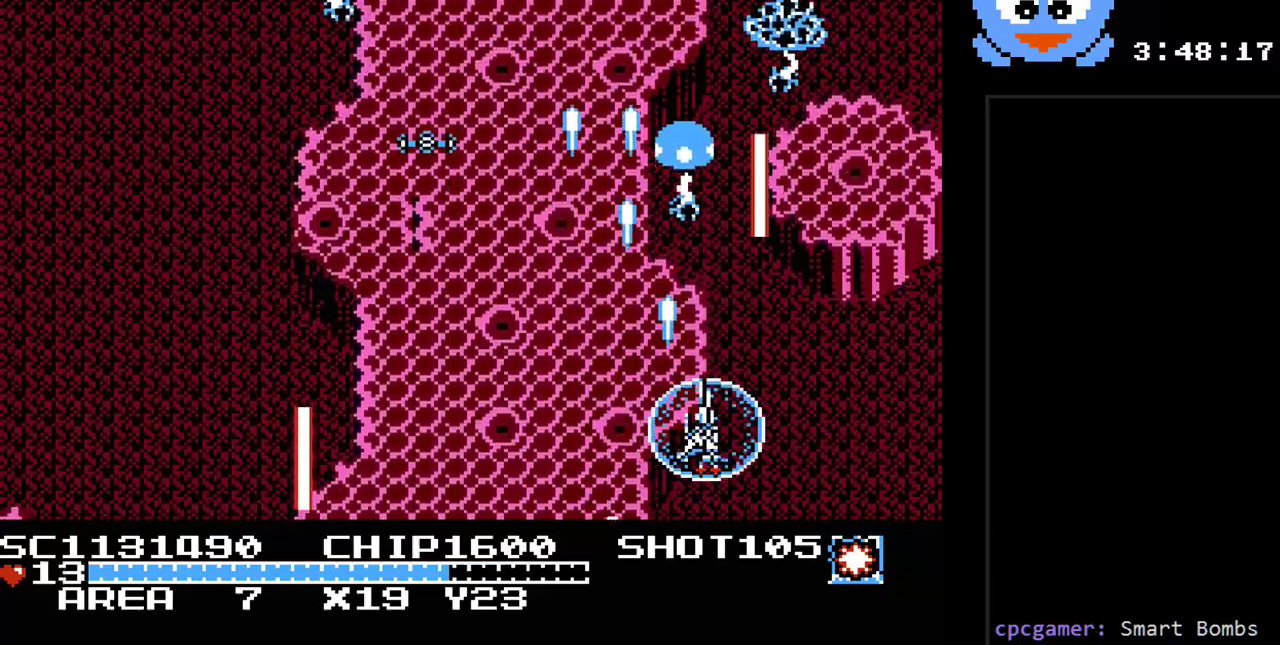
{"buttons": ["Y", "DPAD_RIGHT"], "events": [[100, "DPAD_UP", "up"], [117, "DPAD_DOWN", "down"], [183, "DPAD_RIGHT", "up"], [250, "DPAD_RIGHT", "down"], [283, "DPAD_DOWN", "up"]]}
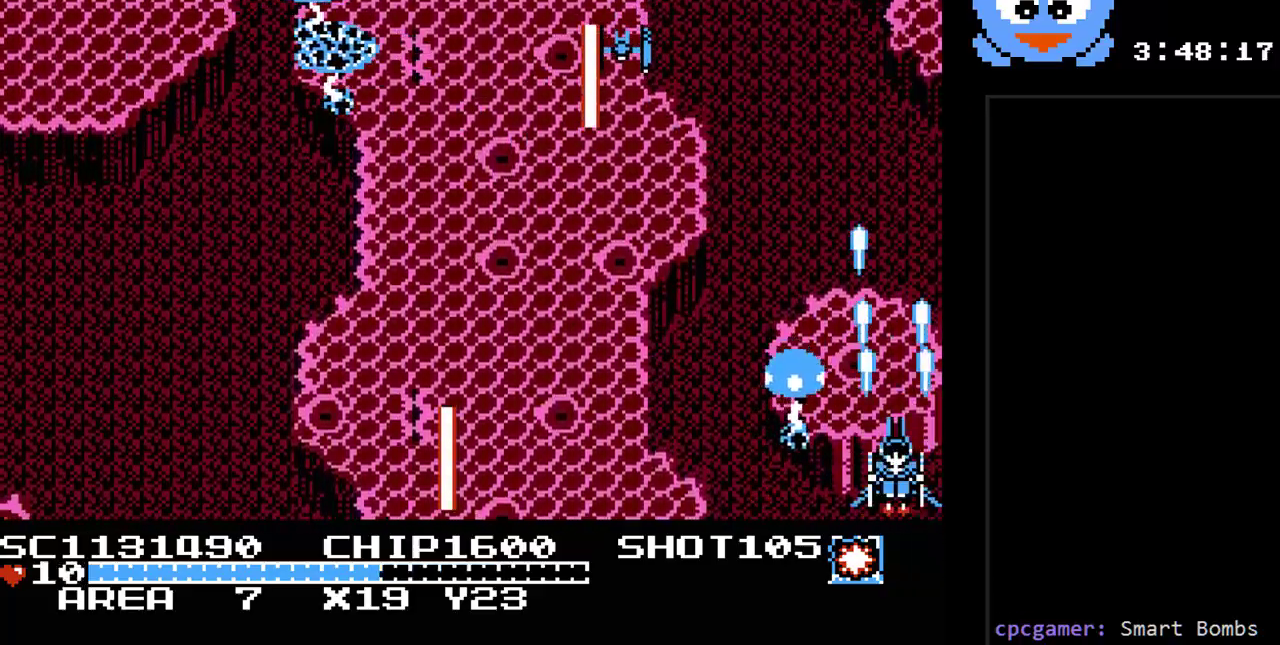
{"buttons": ["Y", "DPAD_DOWN"], "events": [[167, "DPAD_UP", "down"], [200, "DPAD_RIGHT", "up"], [267, "B", "down"], [267, "DPAD_RIGHT", "down"], [333, "DPAD_DOWN", "down"], [333, "DPAD_UP", "up"], [367, "DPAD_RIGHT", "up"], [400, "B", "up"]]}
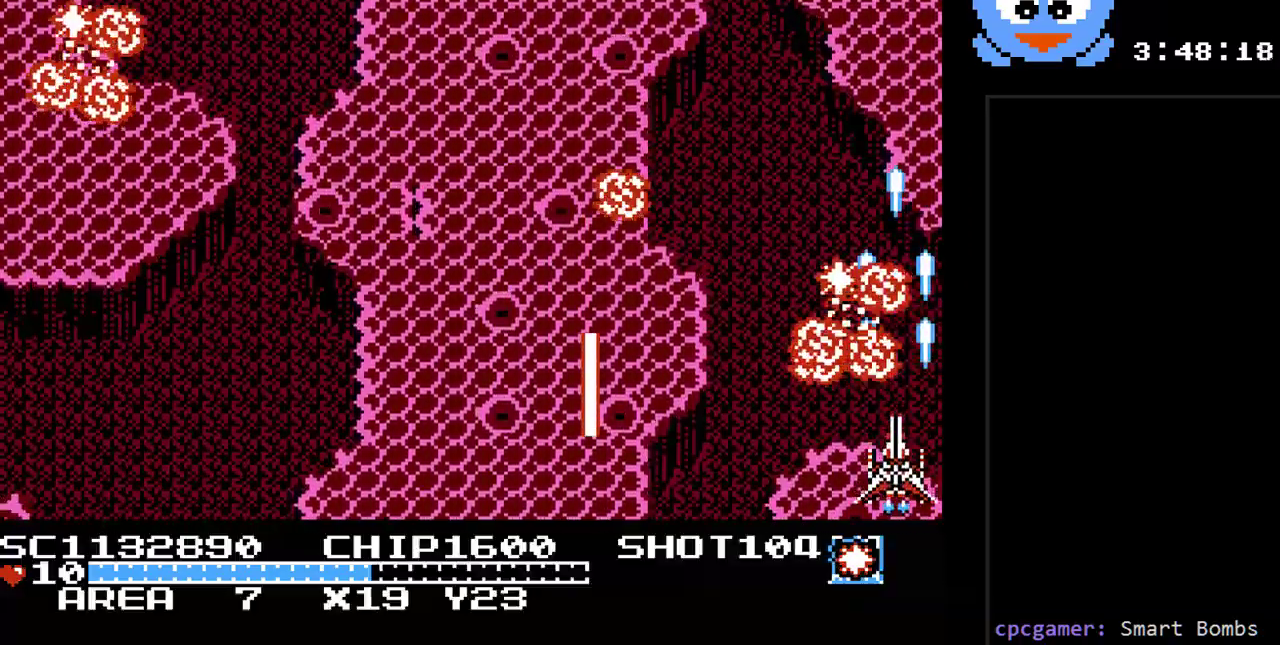
{"buttons": ["Y", "DPAD_RIGHT"], "events": [[17, "DPAD_LEFT", "down"], [83, "DPAD_DOWN", "up"], [400, "DPAD_UP", "down"], [433, "DPAD_LEFT", "up"], [467, "DPAD_RIGHT", "down"], [467, "DPAD_UP", "up"]]}
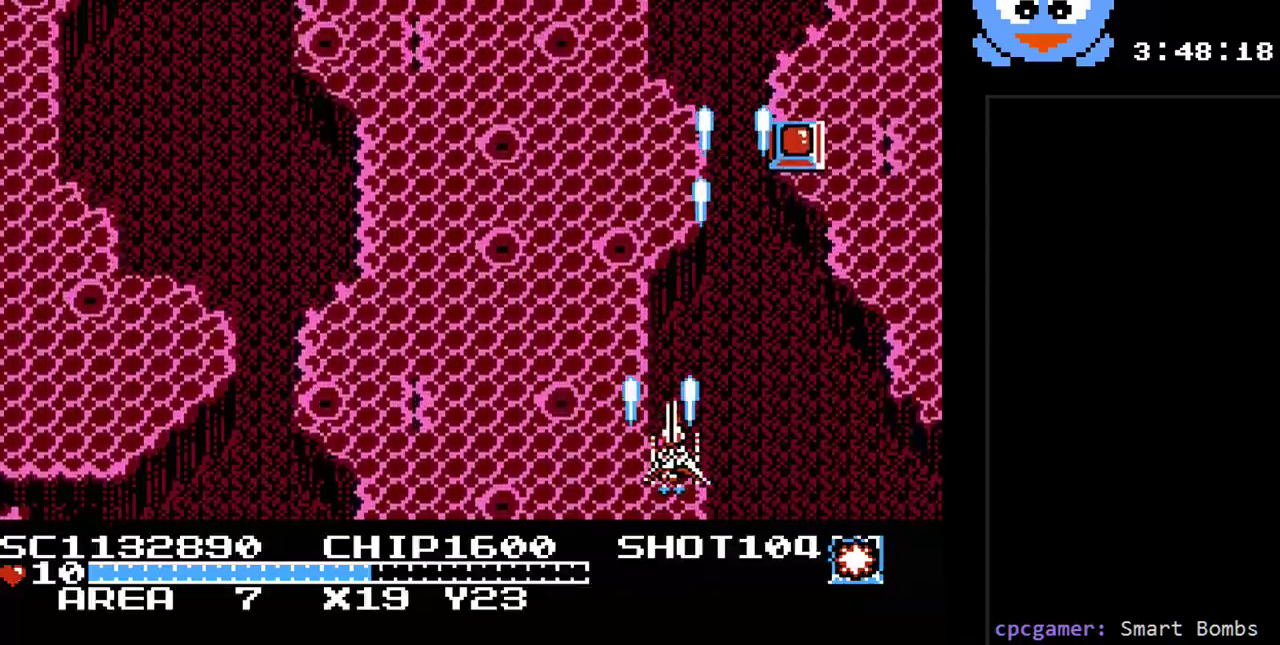
{"buttons": ["Y", "DPAD_UP"], "events": [[133, "DPAD_UP", "down"], [217, "DPAD_UP", "up"], [250, "DPAD_RIGHT", "up"], [483, "DPAD_UP", "down"]]}
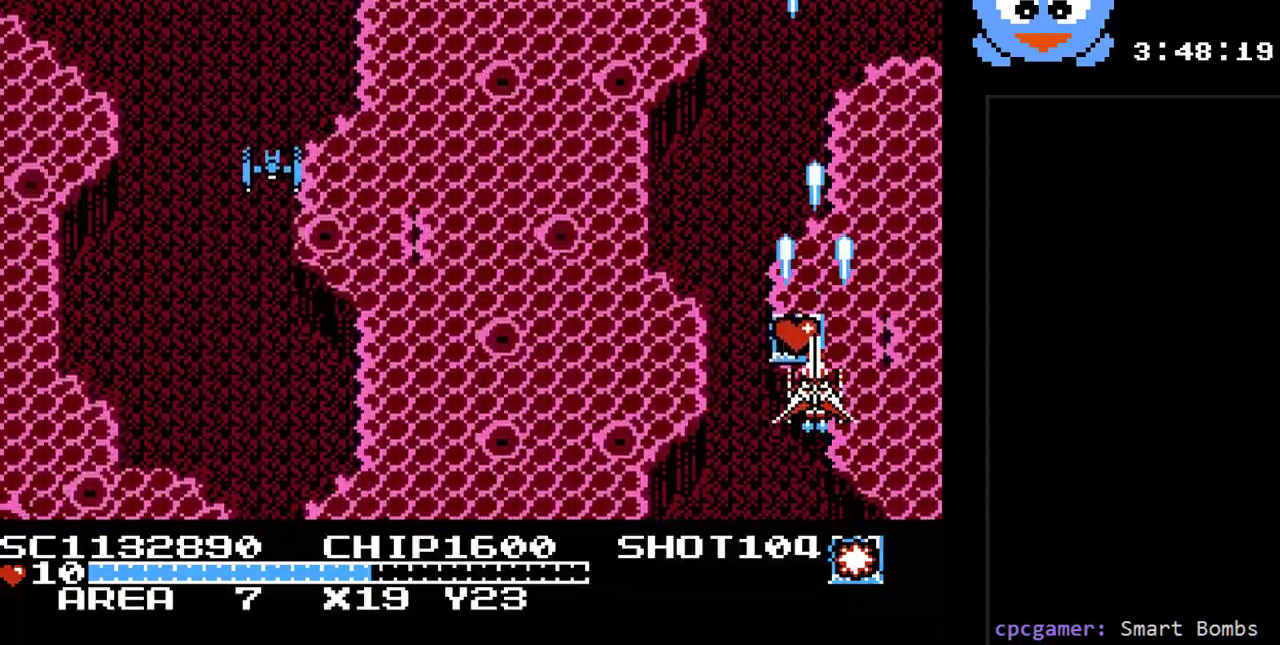
{"buttons": ["Y", "DPAD_UP", "DPAD_LEFT"], "events": [[117, "DPAD_LEFT", "down"], [117, "DPAD_UP", "up"], [200, "DPAD_DOWN", "down"], [233, "DPAD_LEFT", "up"], [367, "DPAD_LEFT", "down"], [400, "DPAD_DOWN", "up"], [500, "DPAD_UP", "down"]]}